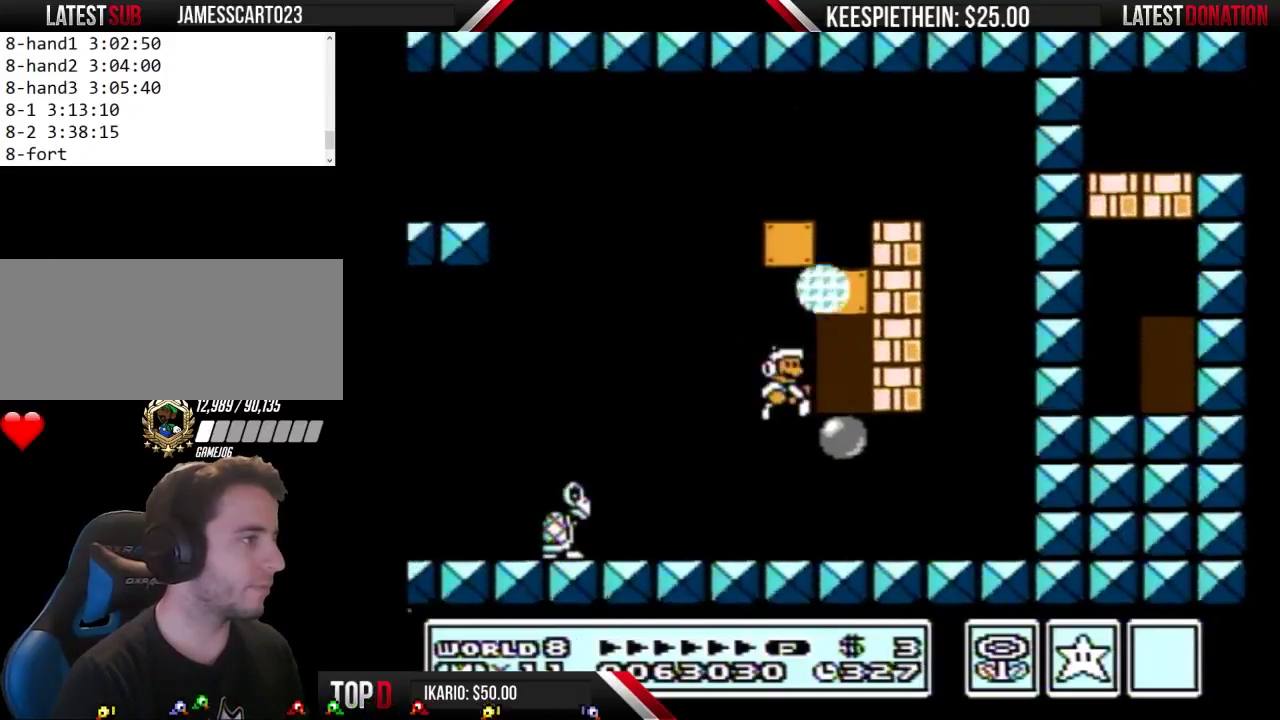
Gameplay with a controller (Nintendo layout); each line is a JSON object with the inputs held at the frame after it. "events" lists button and stick changes between this image and that frame as [ms after this image, input, new state], when the widget could be followed in between. Not read: L3 R3.
{"buttons": ["B", "DPAD_RIGHT"], "events": []}
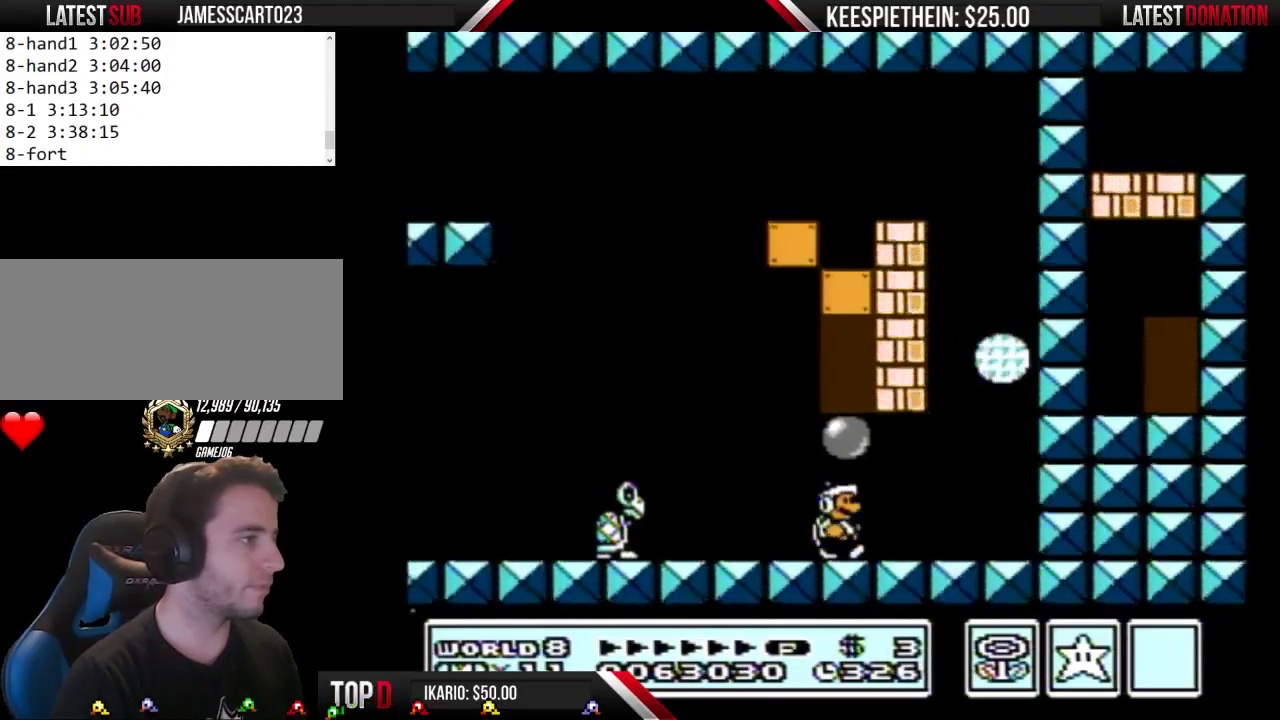
{"buttons": ["B", "DPAD_LEFT"], "events": [[133, "A", "down"], [133, "DPAD_RIGHT", "up"], [167, "DPAD_LEFT", "down"], [300, "A", "up"]]}
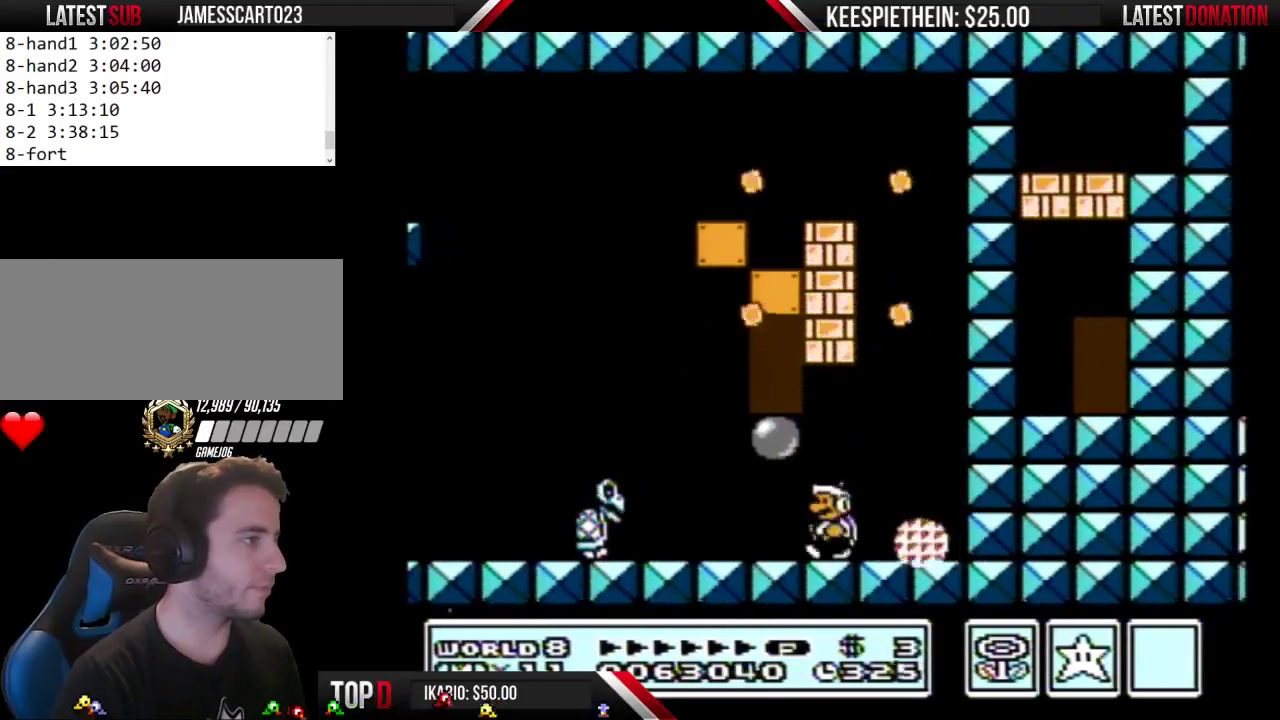
{"buttons": ["B", "DPAD_RIGHT"], "events": [[33, "A", "down"], [33, "DPAD_LEFT", "up"], [67, "DPAD_RIGHT", "down"], [233, "DPAD_RIGHT", "up"], [300, "DPAD_LEFT", "down"], [467, "A", "up"], [467, "DPAD_LEFT", "up"], [500, "DPAD_RIGHT", "down"]]}
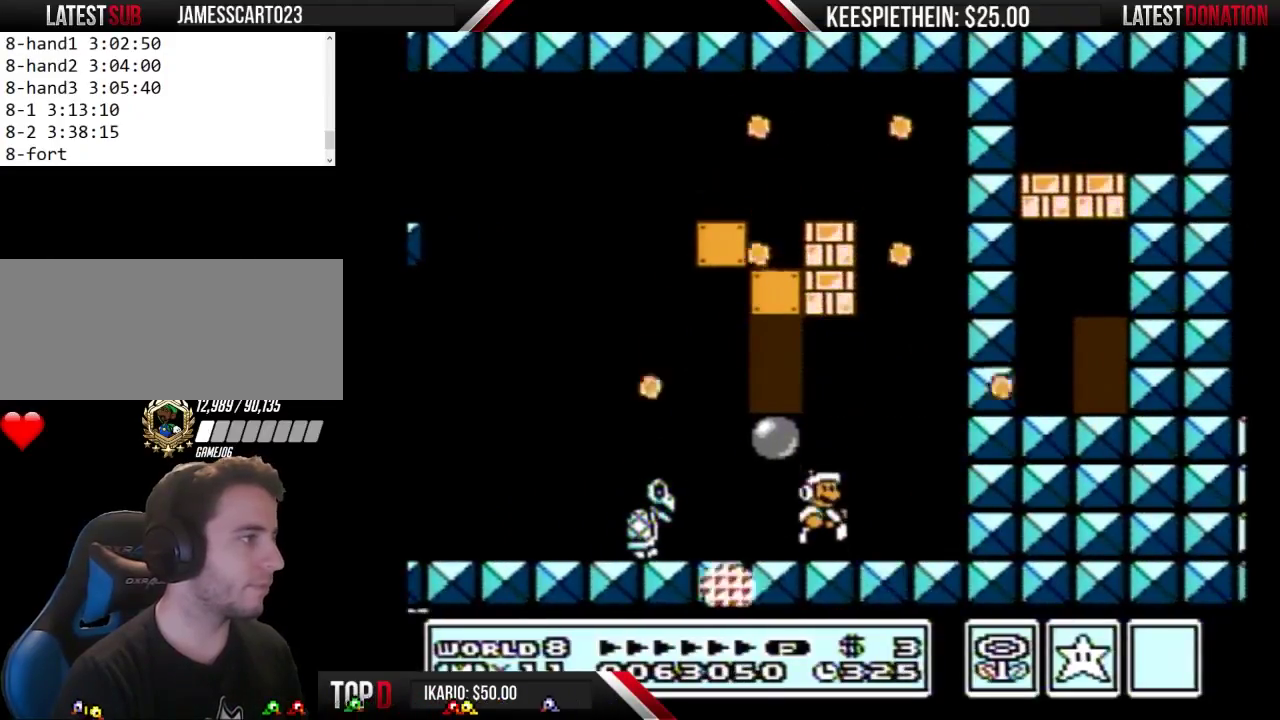
{"buttons": ["A", "B", "DPAD_RIGHT"], "events": [[133, "A", "down"], [167, "DPAD_RIGHT", "up"], [233, "DPAD_LEFT", "down"], [400, "DPAD_LEFT", "up"], [467, "DPAD_RIGHT", "down"]]}
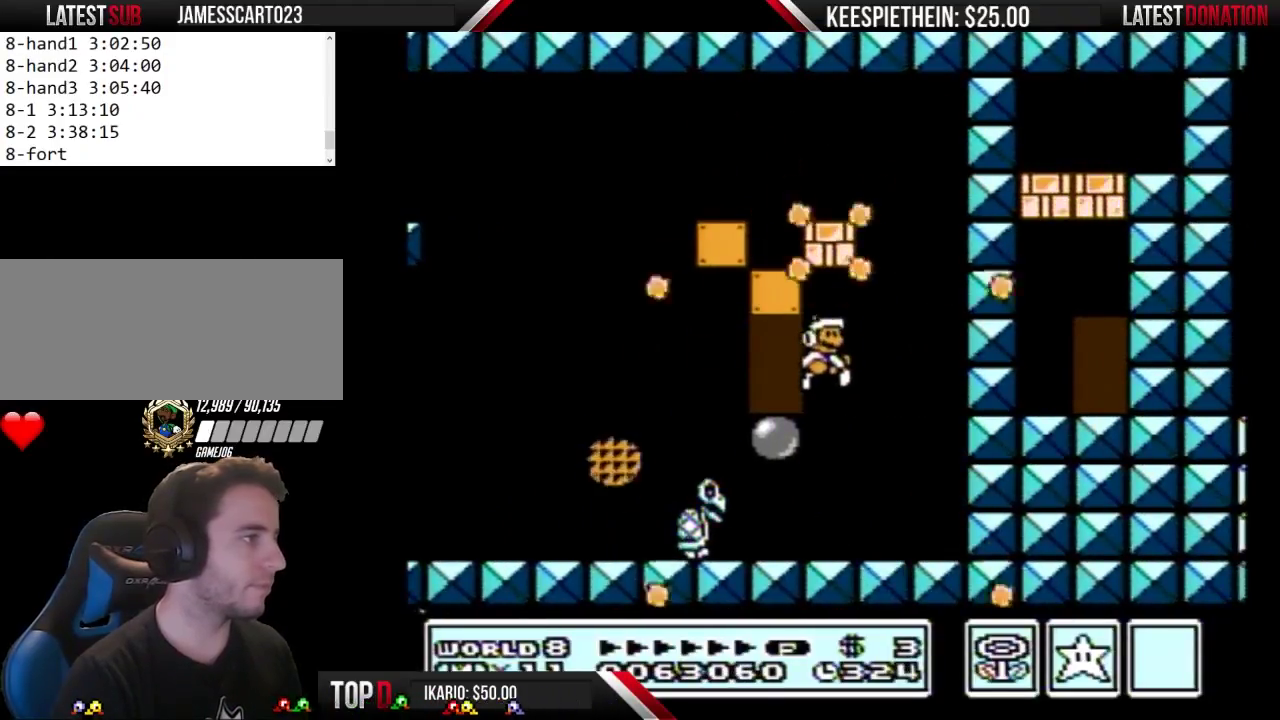
{"buttons": ["B"], "events": [[133, "A", "up"], [133, "DPAD_RIGHT", "up"], [233, "DPAD_LEFT", "down"], [333, "DPAD_LEFT", "up"], [400, "DPAD_RIGHT", "down"], [467, "DPAD_RIGHT", "up"]]}
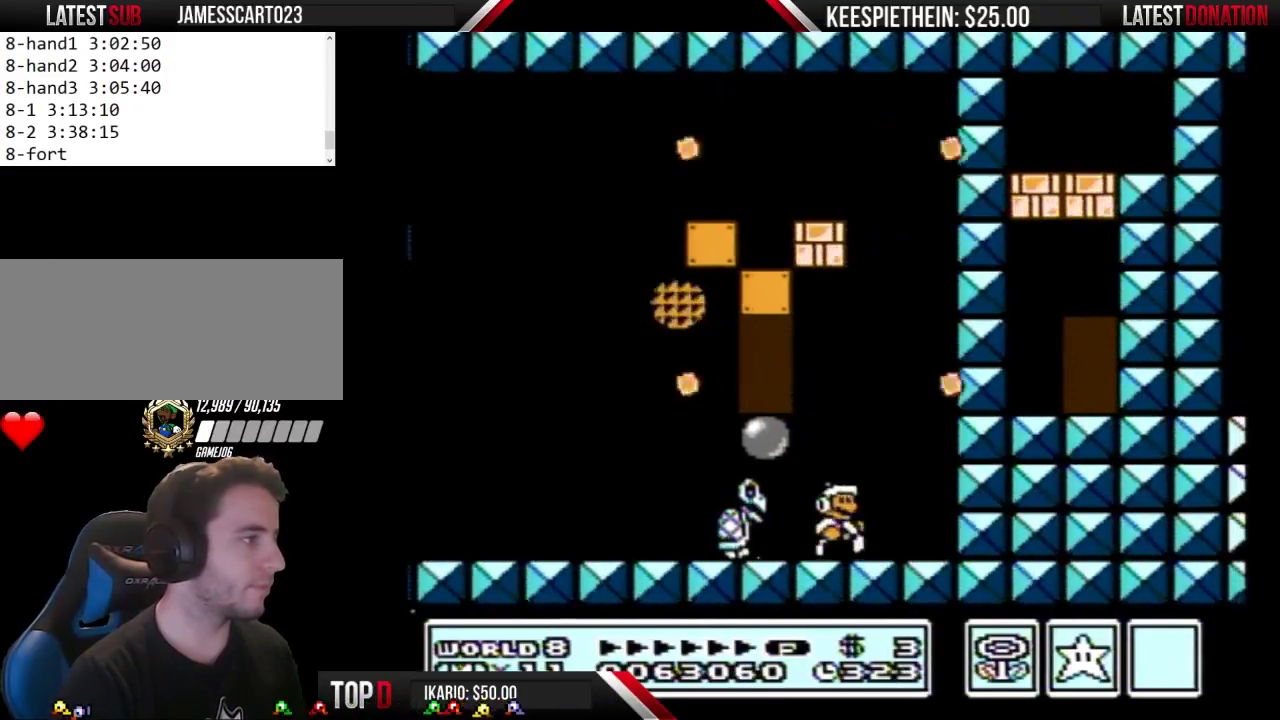
{"buttons": ["A", "B", "DPAD_LEFT"], "events": [[67, "A", "down"], [133, "DPAD_LEFT", "down"], [200, "A", "up"], [300, "DPAD_LEFT", "up"], [367, "DPAD_RIGHT", "down"], [467, "DPAD_RIGHT", "up"], [500, "A", "down"], [500, "DPAD_LEFT", "down"]]}
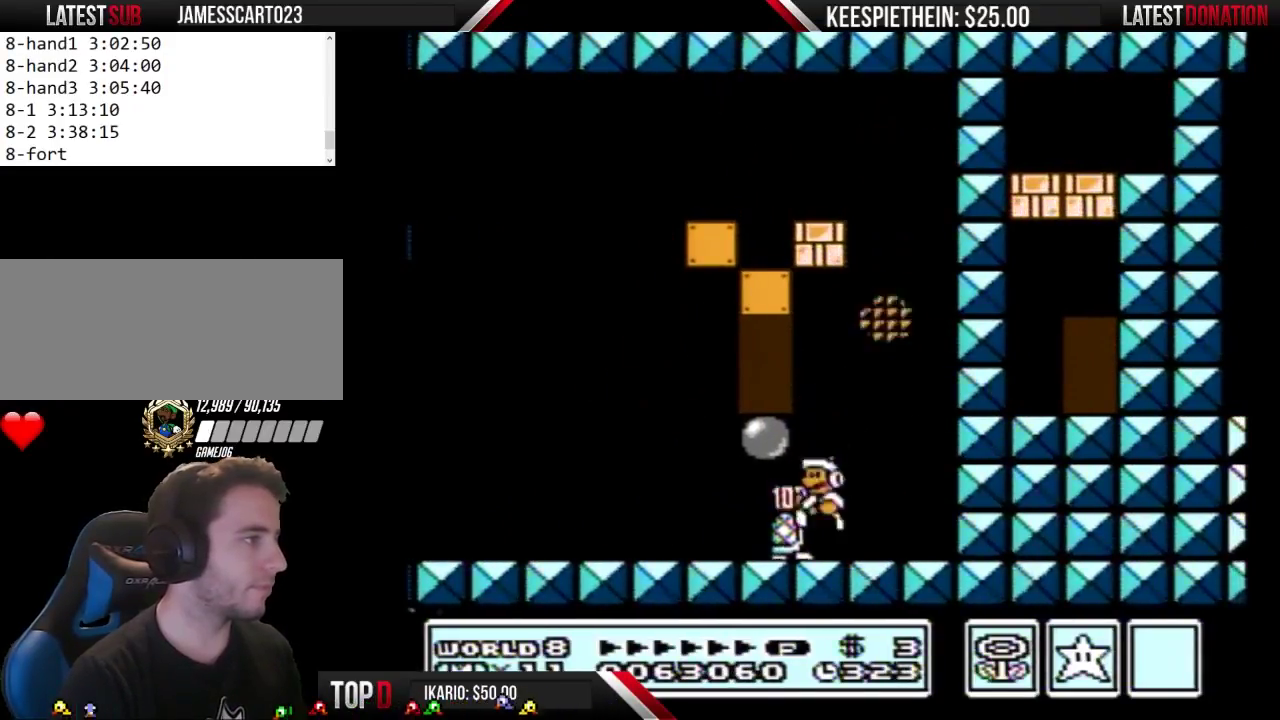
{"buttons": ["B"], "events": [[67, "DPAD_LEFT", "up"], [133, "DPAD_RIGHT", "down"], [233, "DPAD_RIGHT", "up"], [500, "A", "up"]]}
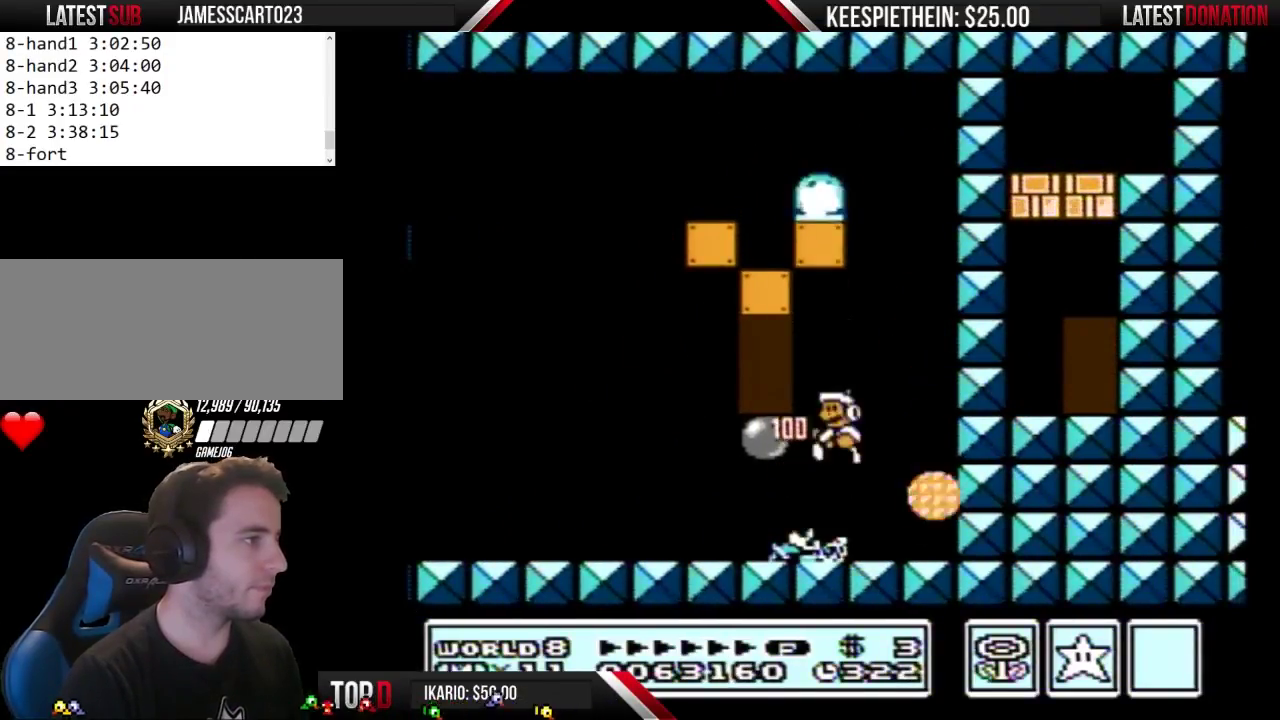
{"buttons": ["B", "DPAD_RIGHT"], "events": [[33, "DPAD_LEFT", "down"], [100, "DPAD_LEFT", "up"], [200, "DPAD_RIGHT", "down"], [267, "A", "down"], [333, "A", "up"]]}
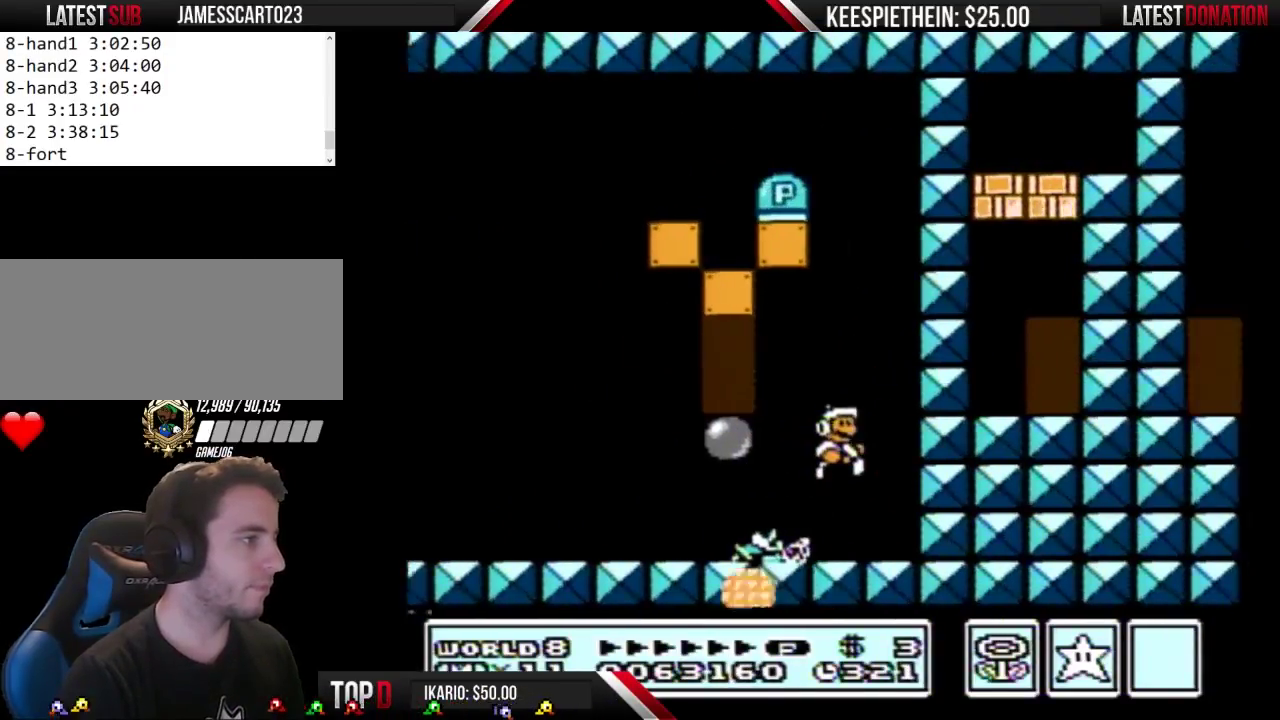
{"buttons": ["B", "DPAD_LEFT"], "events": [[167, "DPAD_RIGHT", "up"], [267, "A", "down"], [333, "DPAD_LEFT", "down"], [433, "A", "up"]]}
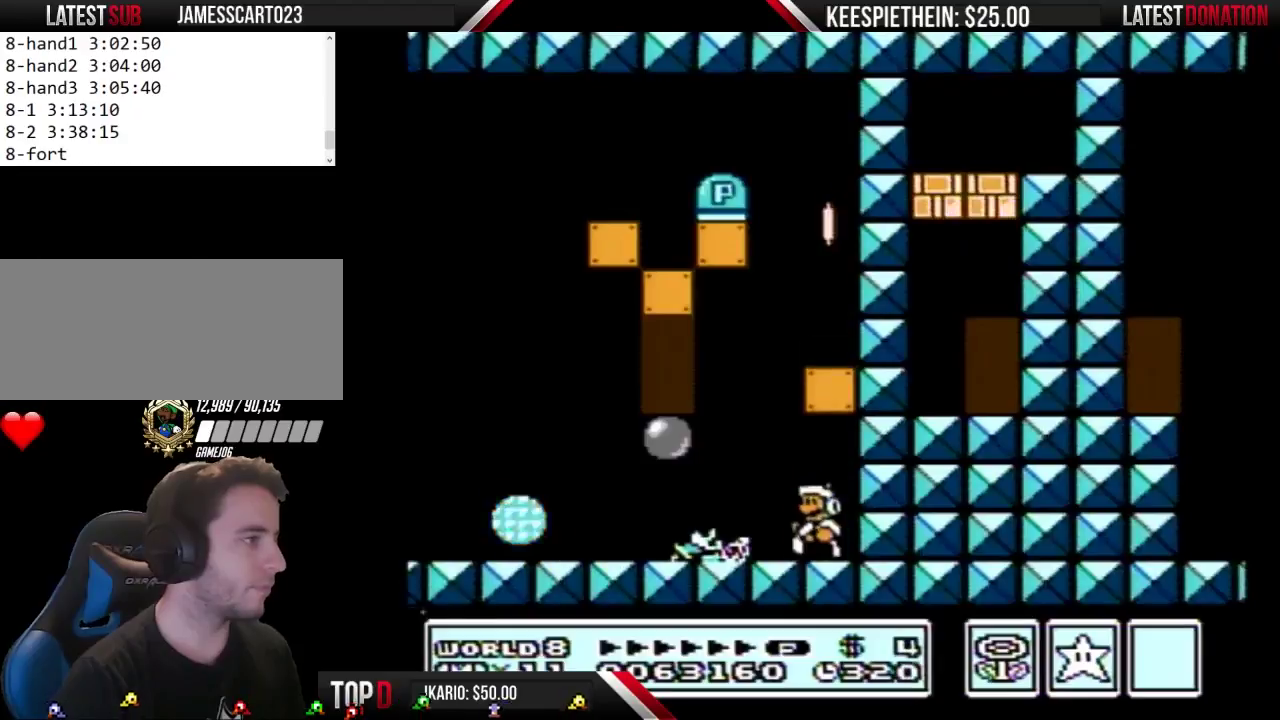
{"buttons": ["A", "B", "DPAD_RIGHT"], "events": [[133, "A", "down"], [133, "DPAD_LEFT", "up"], [200, "DPAD_RIGHT", "down"]]}
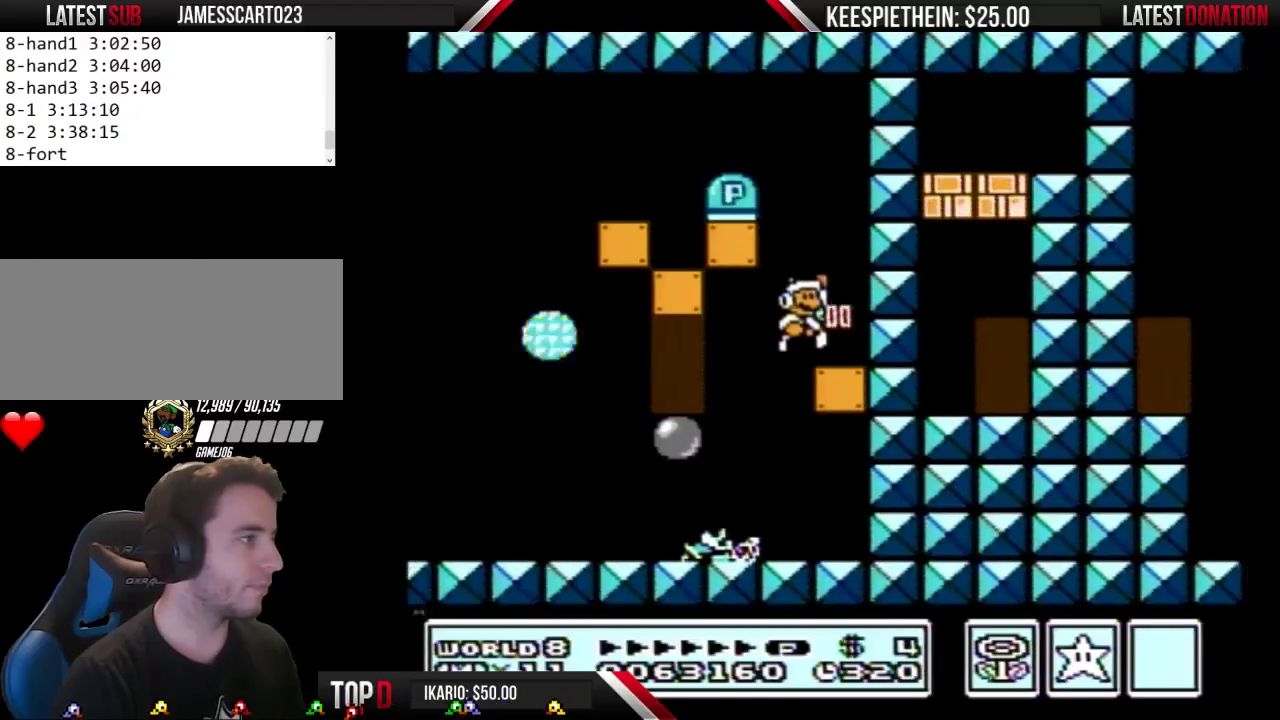
{"buttons": ["A", "B", "DPAD_LEFT"], "events": [[67, "A", "up"], [300, "DPAD_RIGHT", "up"], [400, "A", "down"], [467, "DPAD_LEFT", "down"]]}
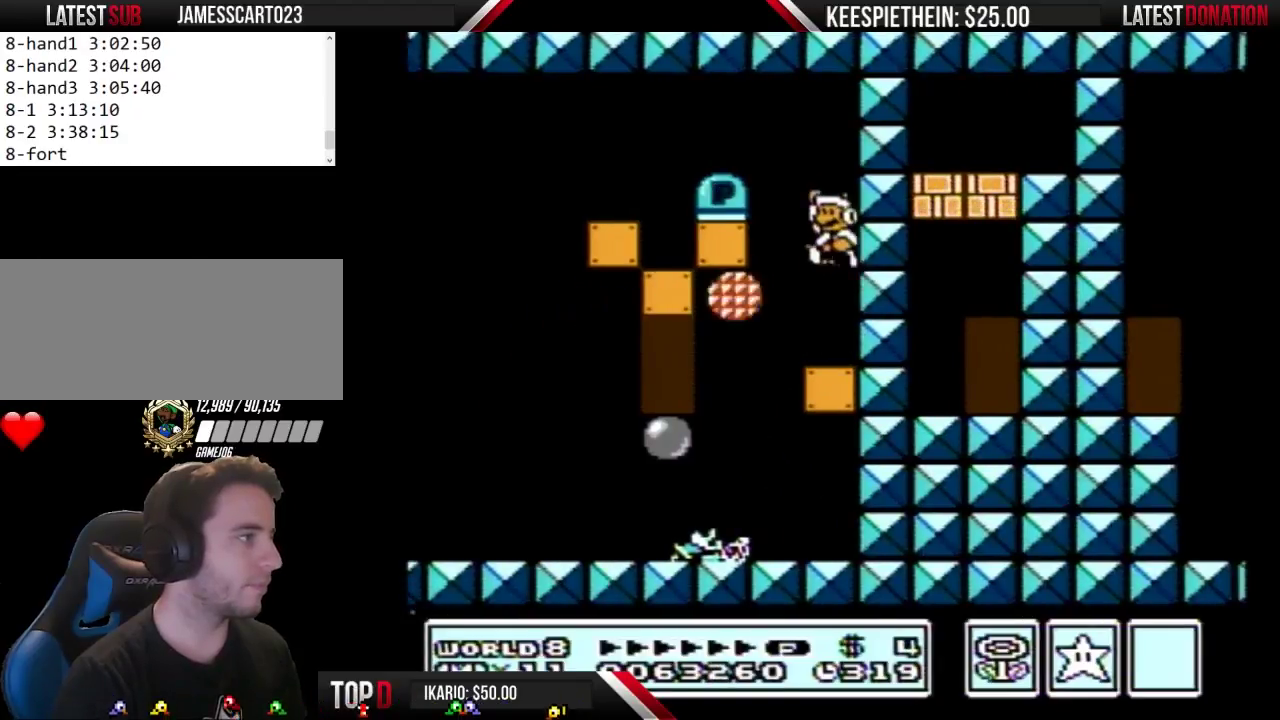
{"buttons": ["B", "DPAD_LEFT"], "events": [[467, "A", "up"]]}
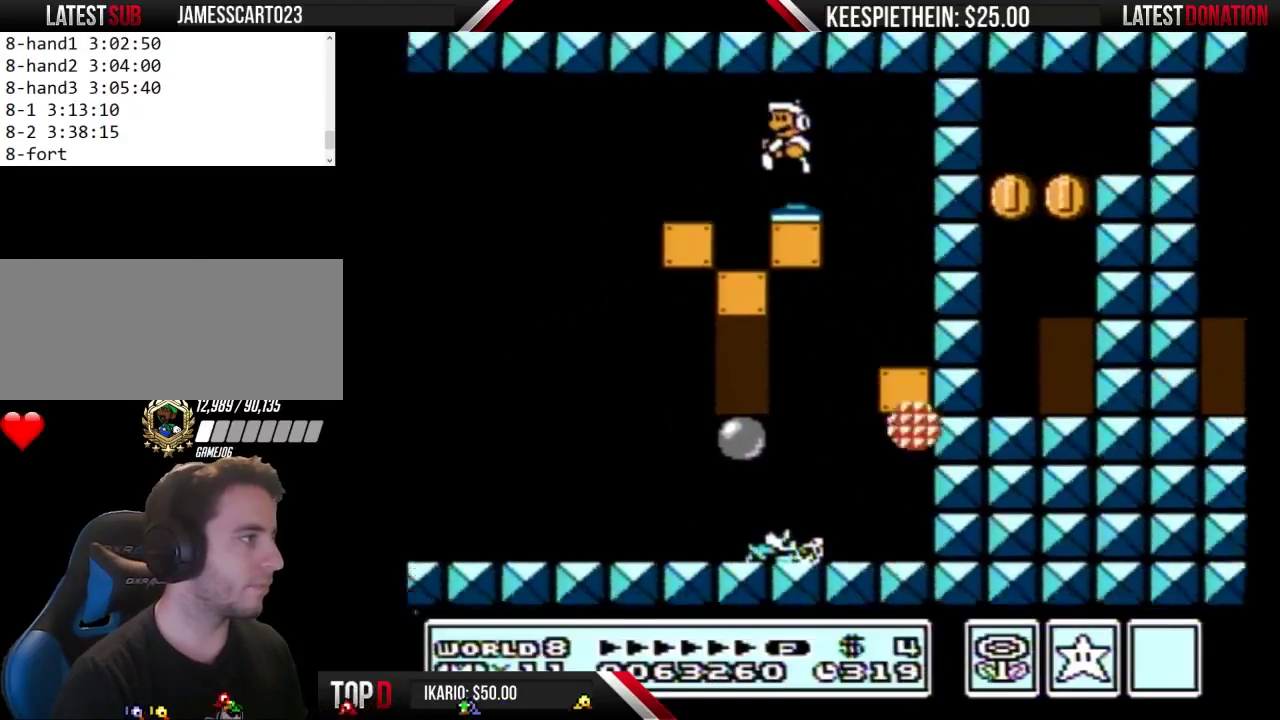
{"buttons": ["B", "DPAD_RIGHT"], "events": [[233, "DPAD_LEFT", "up"], [300, "DPAD_RIGHT", "down"]]}
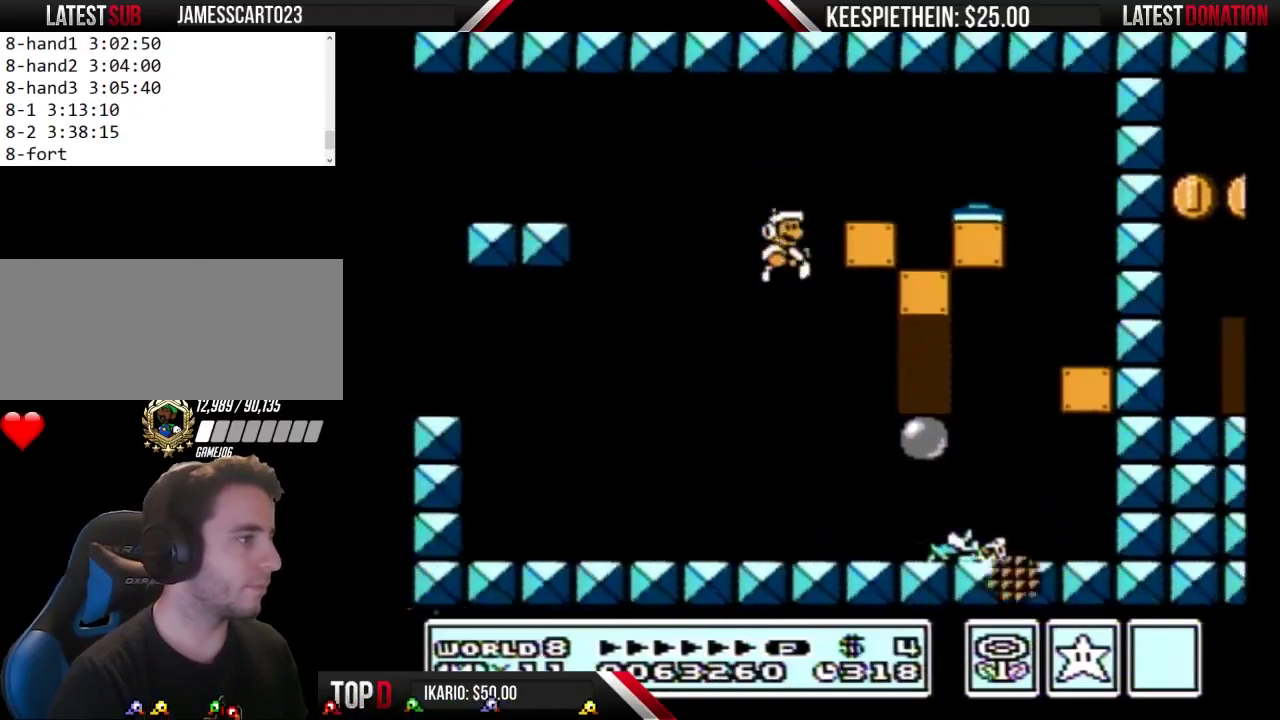
{"buttons": ["A", "B", "DPAD_RIGHT"], "events": [[67, "DPAD_RIGHT", "up"], [367, "DPAD_RIGHT", "down"], [467, "A", "down"]]}
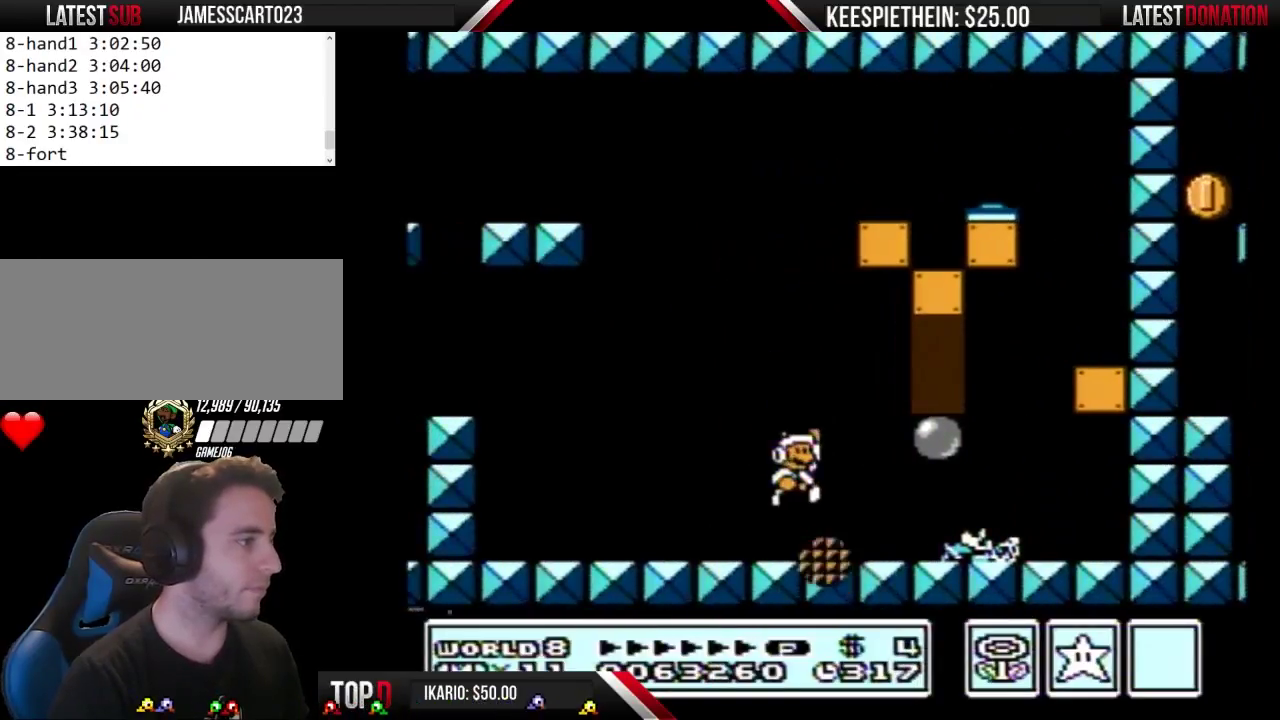
{"buttons": ["B"], "events": [[233, "A", "up"], [300, "DPAD_RIGHT", "up"]]}
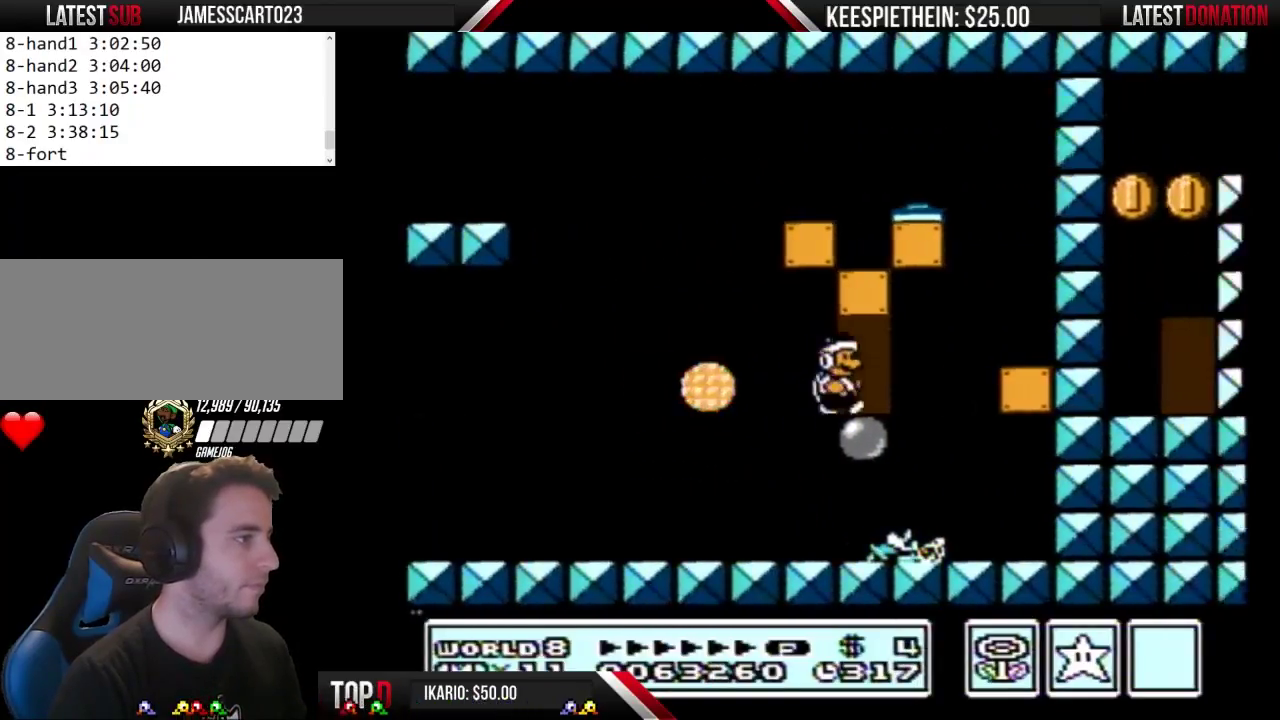
{"buttons": ["DPAD_UP"], "events": [[33, "B", "up"], [67, "DPAD_UP", "down"], [167, "DPAD_UP", "up"], [267, "DPAD_UP", "down"]]}
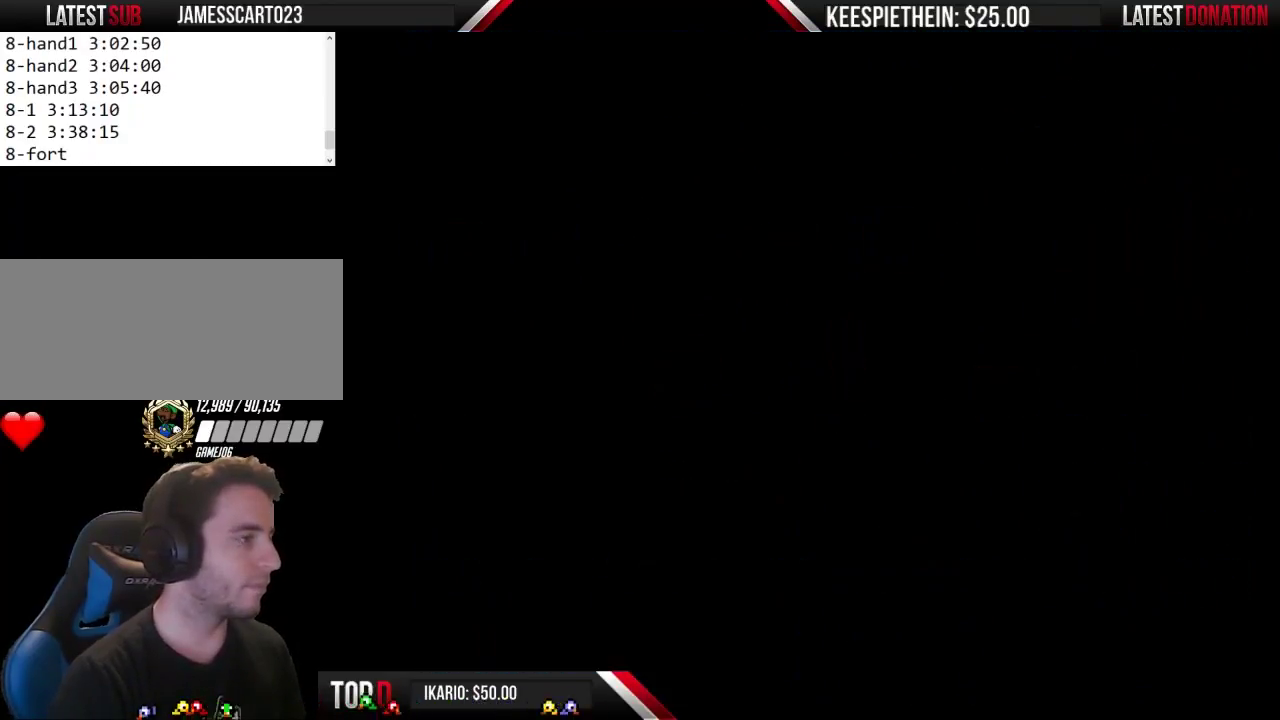
{"buttons": ["B", "DPAD_LEFT"], "events": [[133, "DPAD_UP", "up"], [167, "B", "down"], [367, "DPAD_LEFT", "down"]]}
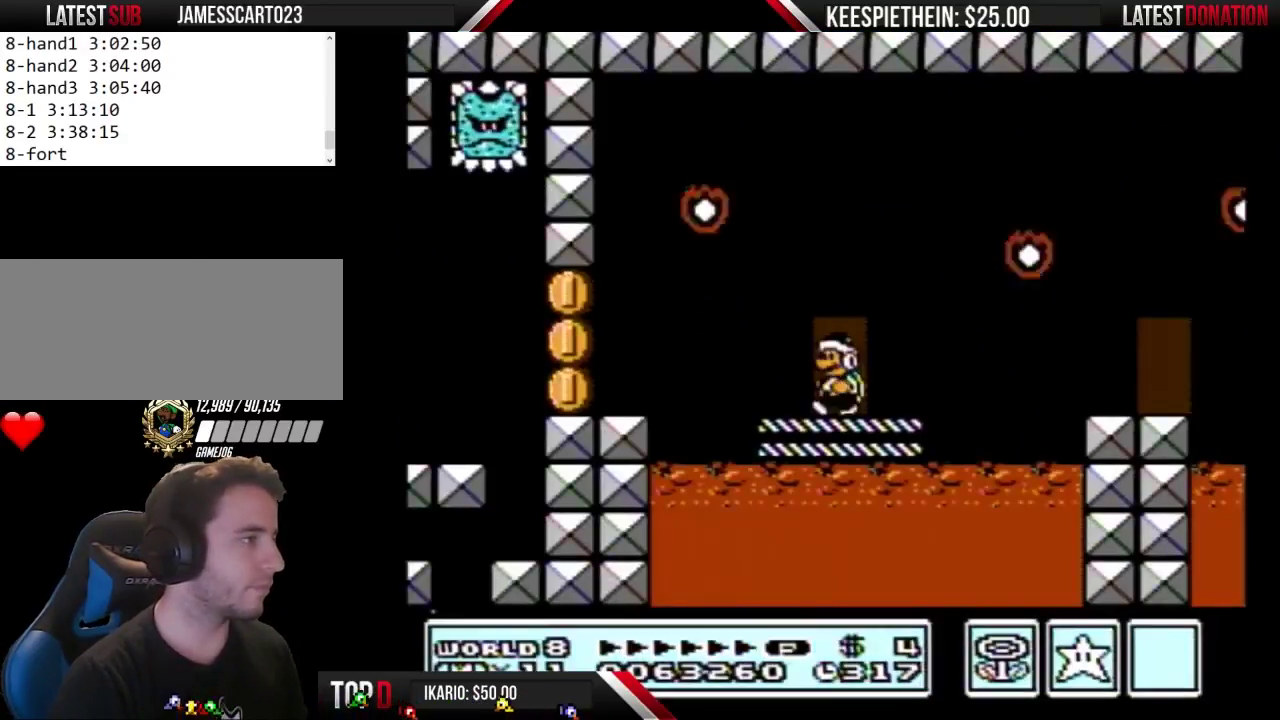
{"buttons": ["B"], "events": [[33, "DPAD_LEFT", "up"], [100, "A", "down"], [100, "DPAD_RIGHT", "down"], [233, "A", "up"], [333, "DPAD_RIGHT", "up"], [367, "DPAD_LEFT", "down"], [467, "DPAD_LEFT", "up"]]}
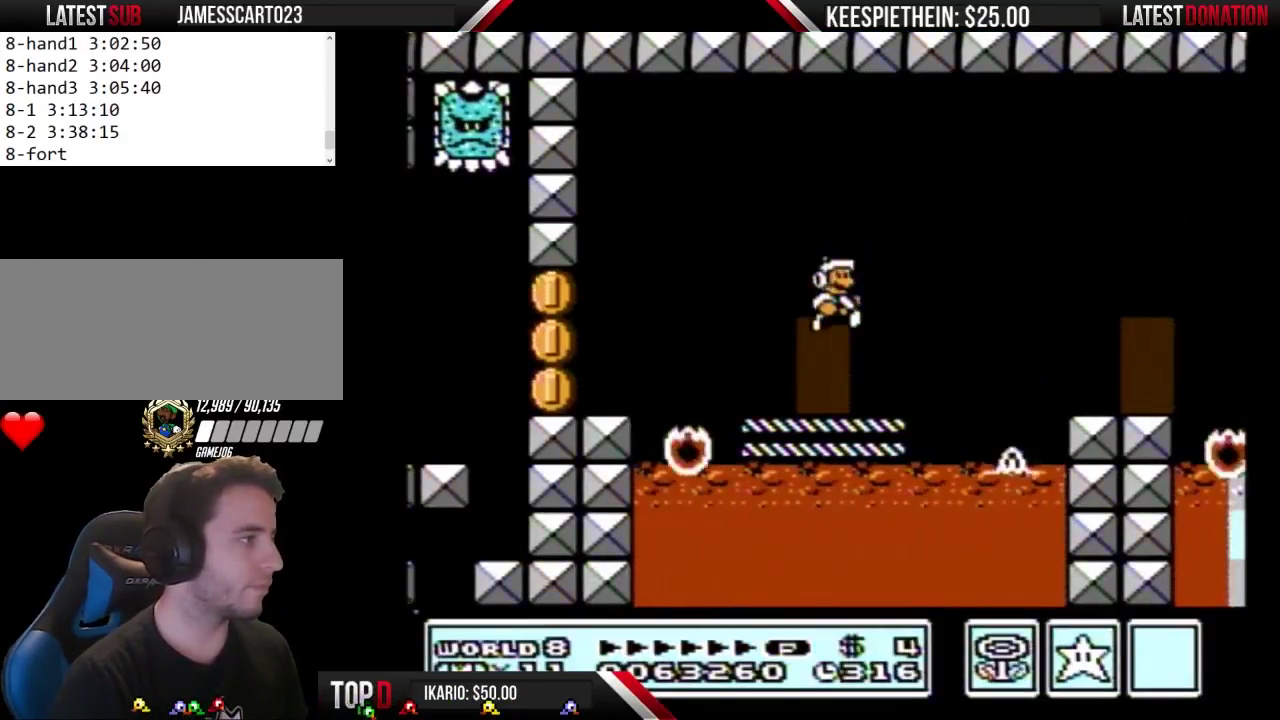
{"buttons": ["A", "B", "DPAD_RIGHT"], "events": [[33, "DPAD_RIGHT", "down"], [233, "A", "down"]]}
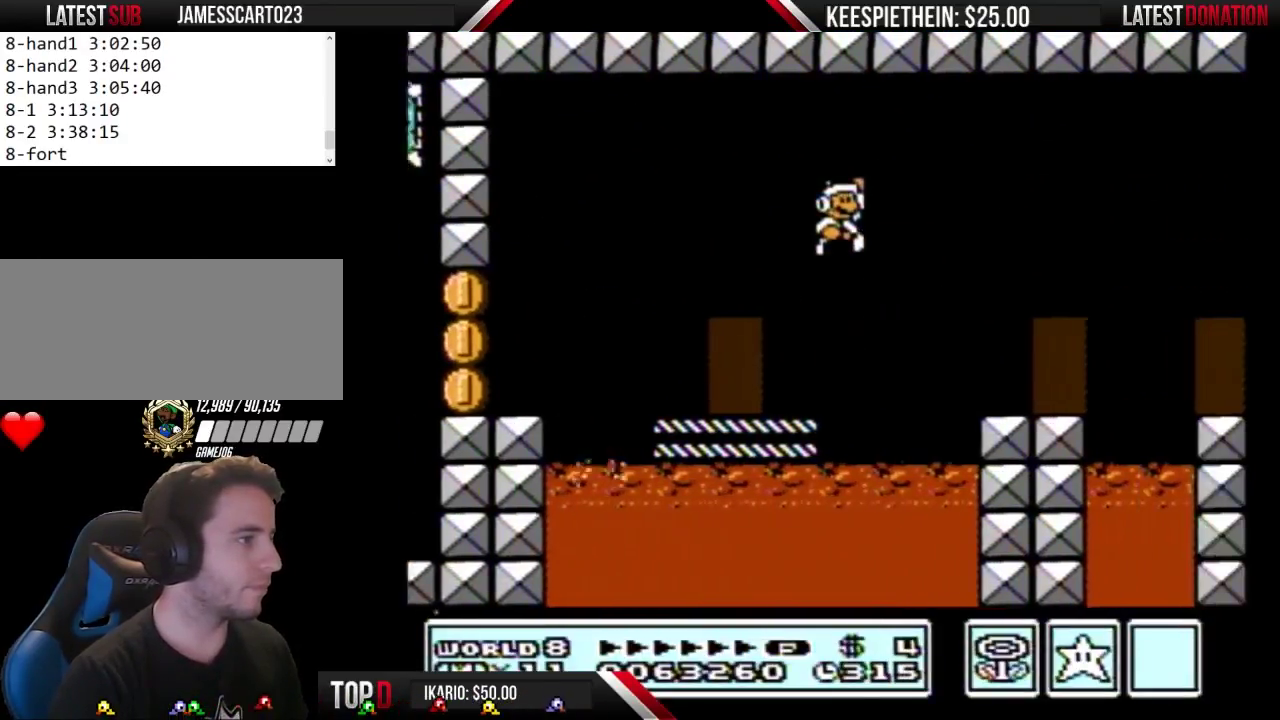
{"buttons": ["B", "DPAD_LEFT"], "events": [[33, "A", "up"], [167, "DPAD_RIGHT", "up"], [400, "DPAD_LEFT", "down"]]}
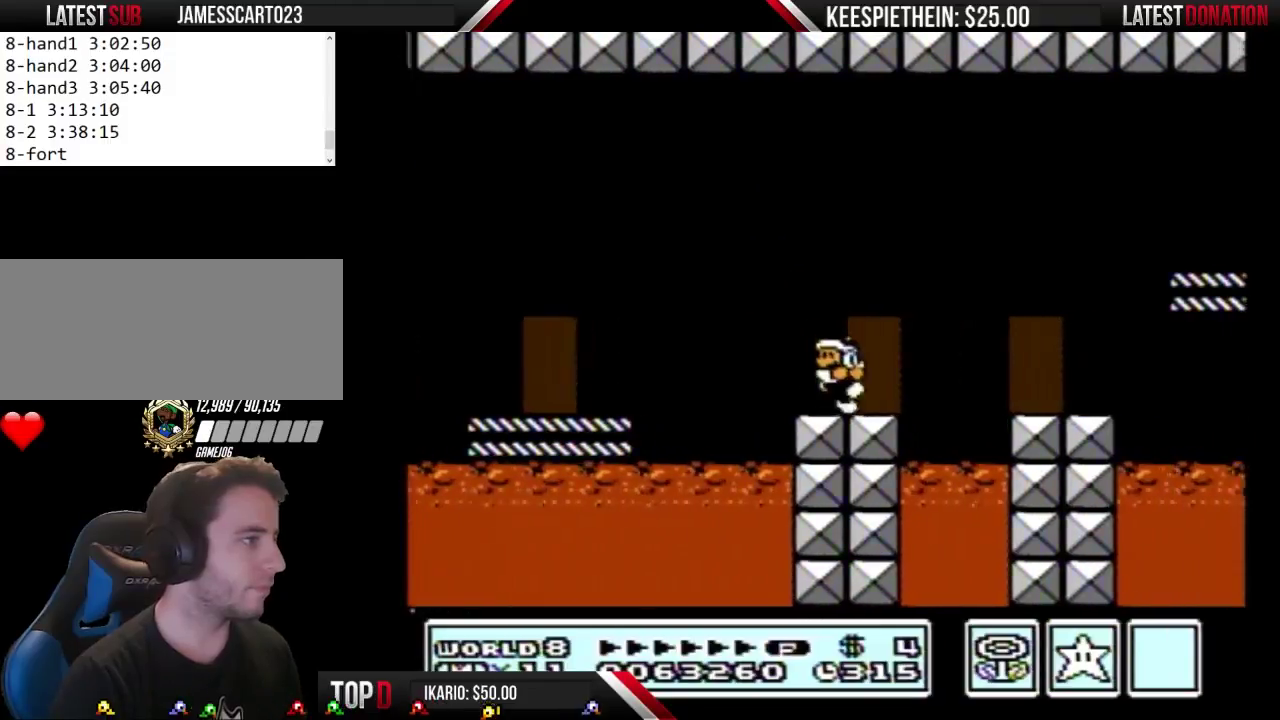
{"buttons": ["B", "DPAD_UP"], "events": [[100, "DPAD_LEFT", "up"], [233, "DPAD_RIGHT", "down"], [400, "DPAD_RIGHT", "up"], [500, "DPAD_UP", "down"]]}
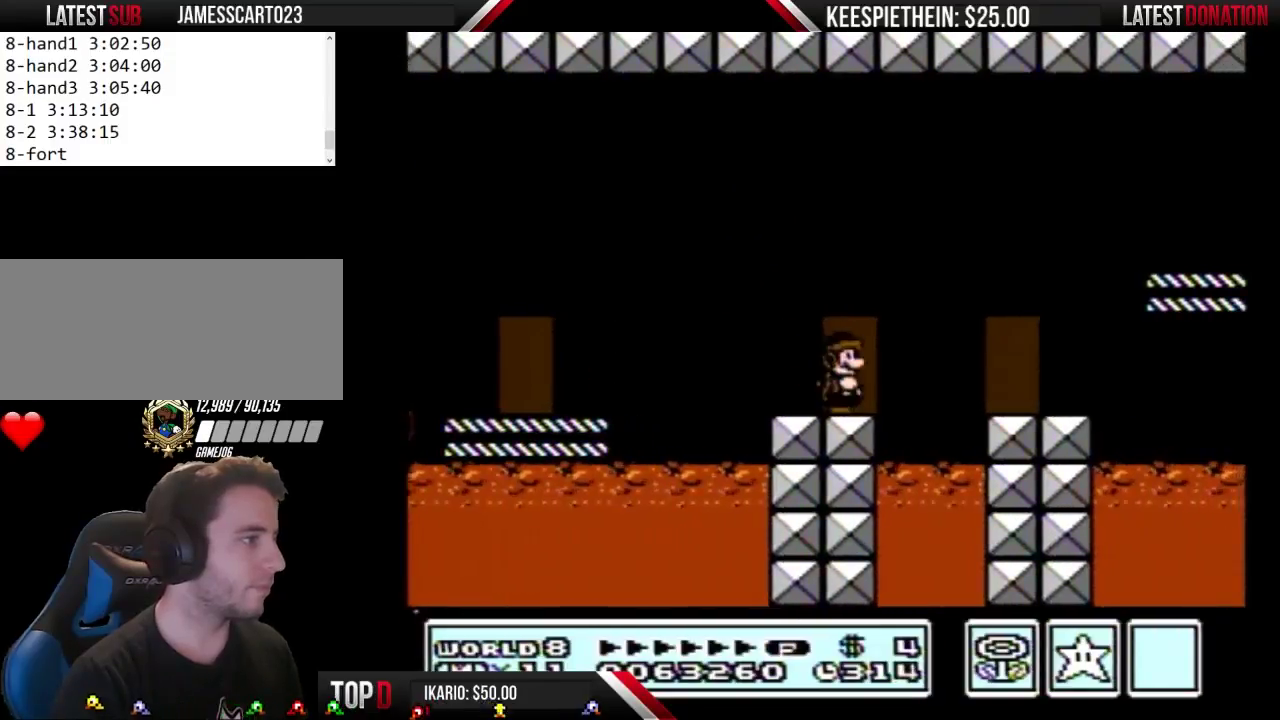
{"buttons": ["B"], "events": [[167, "DPAD_UP", "up"]]}
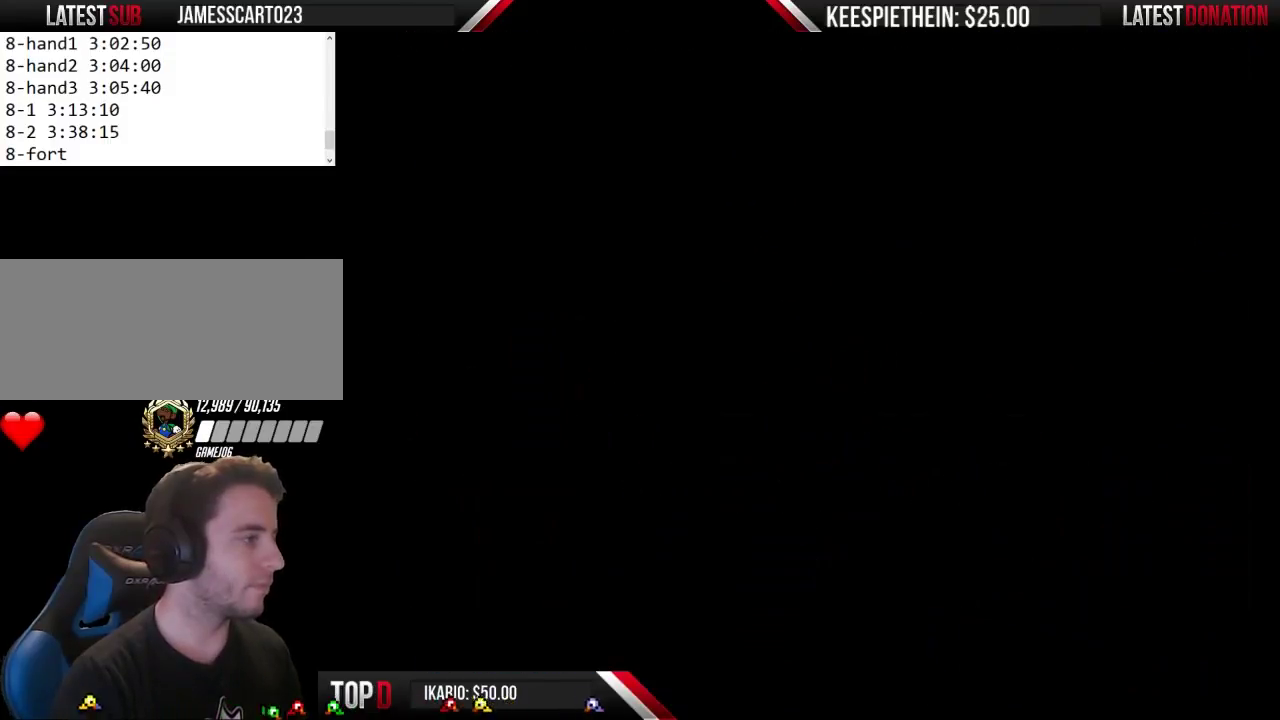
{"buttons": ["B", "DPAD_LEFT"], "events": [[367, "DPAD_LEFT", "down"]]}
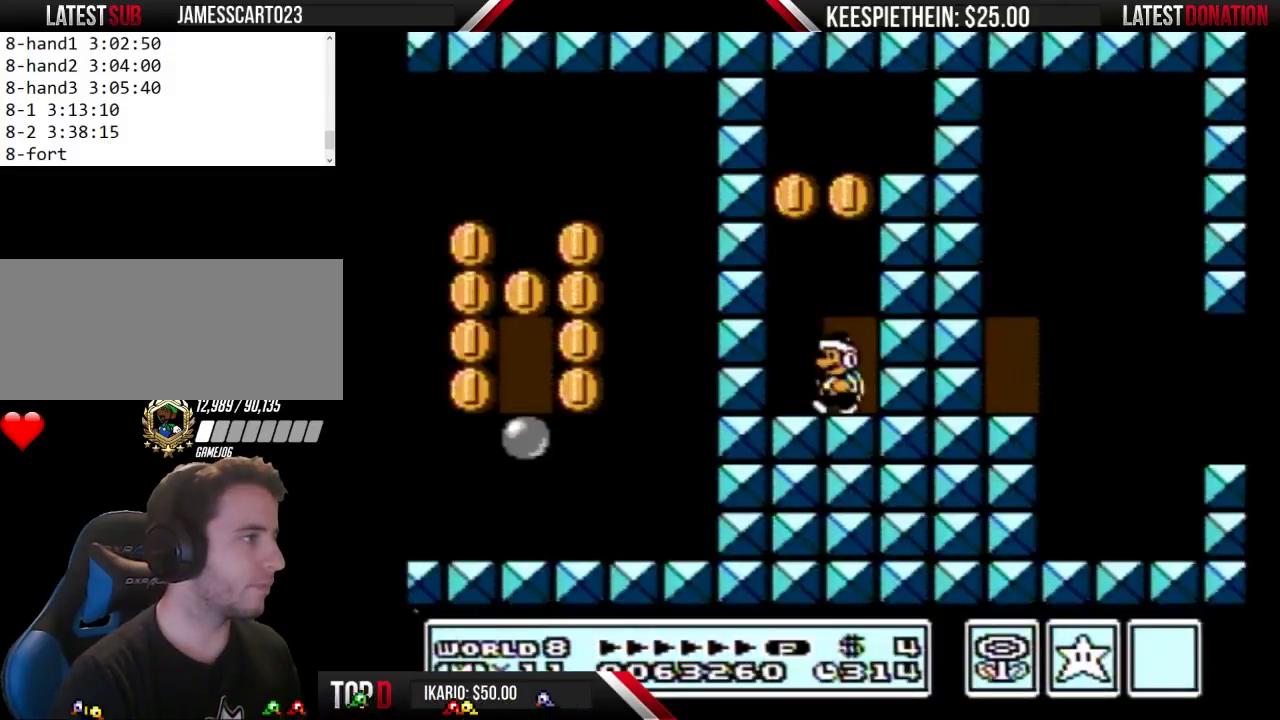
{"buttons": ["B", "DPAD_RIGHT"], "events": [[167, "A", "down"], [300, "DPAD_LEFT", "up"], [467, "A", "up"], [467, "DPAD_RIGHT", "down"]]}
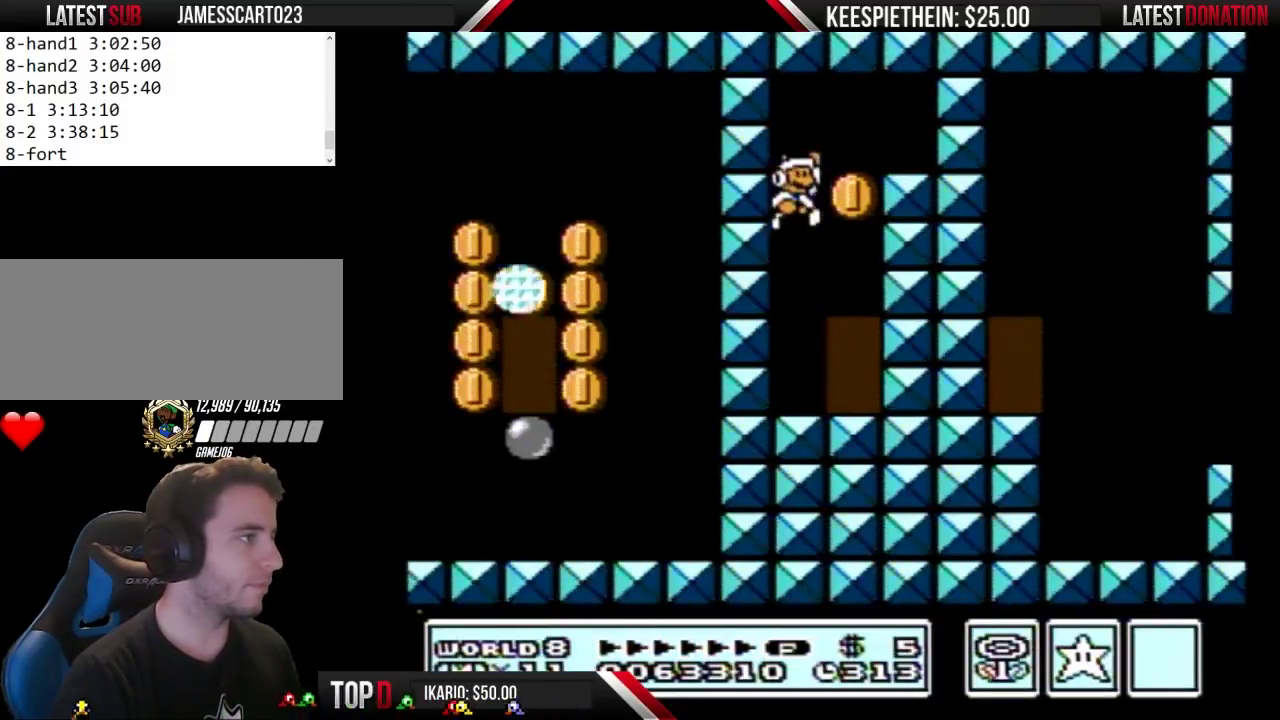
{"buttons": ["B", "DPAD_RIGHT"], "events": []}
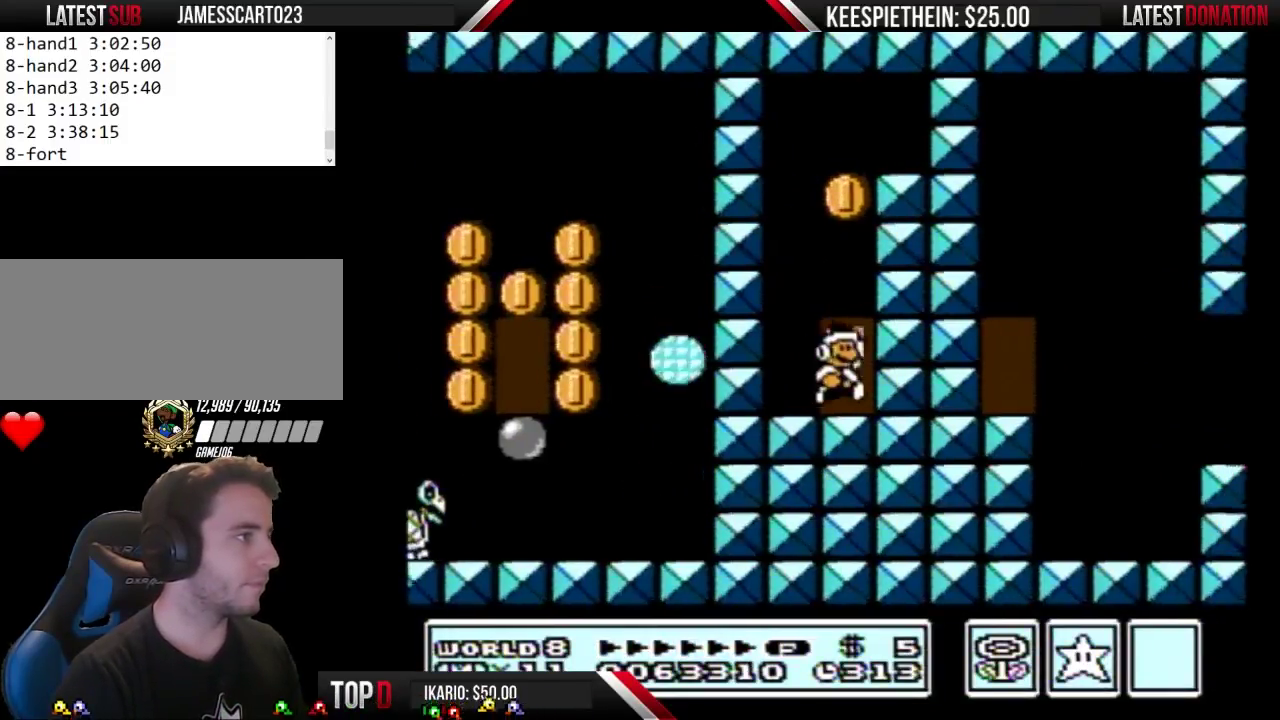
{"buttons": ["B", "DPAD_LEFT"], "events": [[33, "A", "down"], [133, "DPAD_RIGHT", "up"], [267, "DPAD_LEFT", "down"], [300, "A", "up"]]}